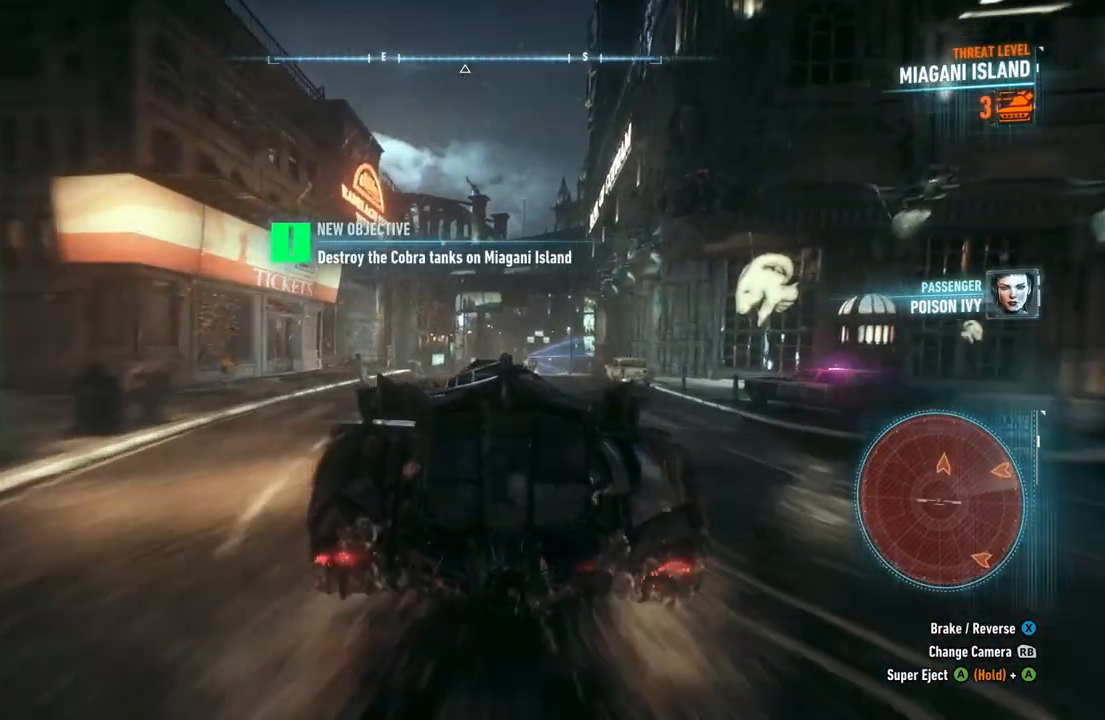
Gameplay with a controller (Xbox layout); each line is a JSON object with the inputs held at the frame after it. "events" lists button and stick changes between this image and that frame as [ms after this image, input, new state], when the widget could be followed in between.
{"buttons": [], "left_stick": "up", "right_stick": "center", "events": [[100, "left_stick", "up"], [150, "right_stick", "center"], [500, "R2", "up"]]}
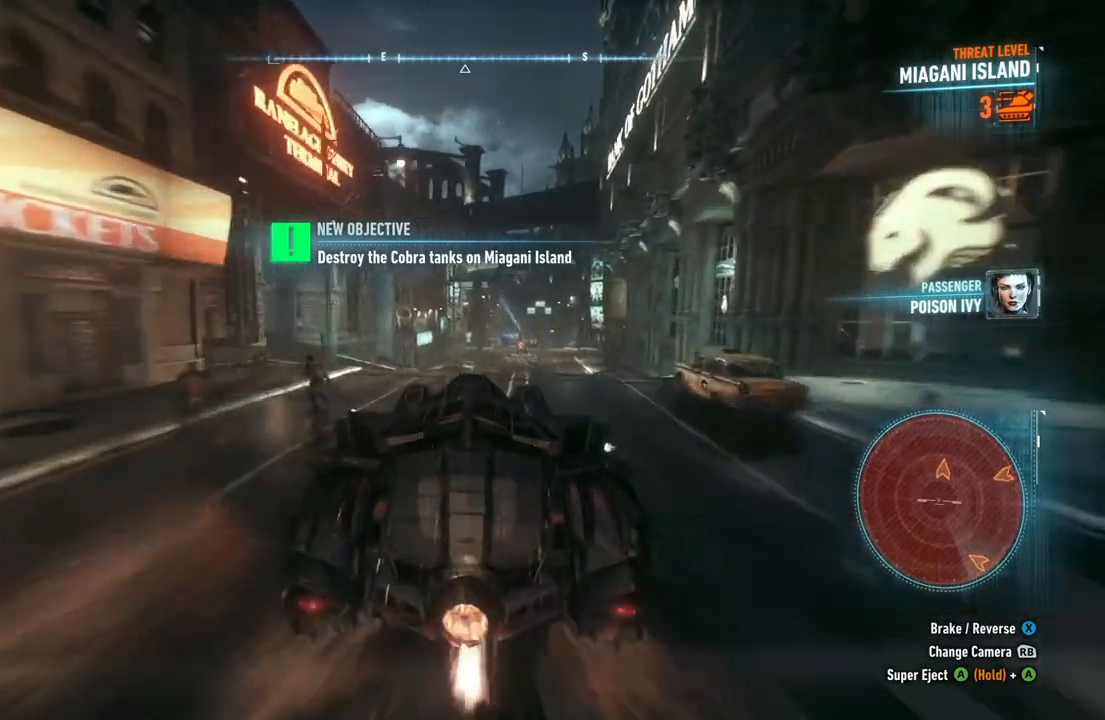
{"buttons": ["R2"], "left_stick": "up", "right_stick": "center", "events": [[133, "left_stick", "up-right"], [383, "left_stick", "up"], [450, "R2", "down"]]}
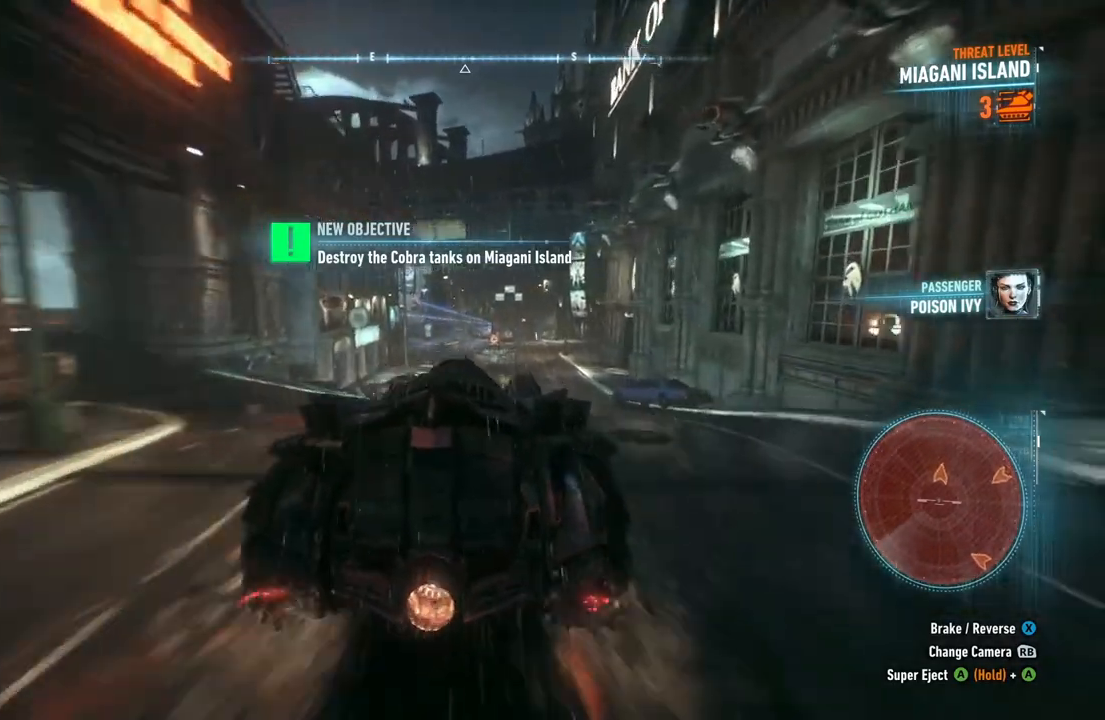
{"buttons": ["L2"], "left_stick": "up", "right_stick": "center", "events": [[50, "R2", "up"], [417, "L2", "down"]]}
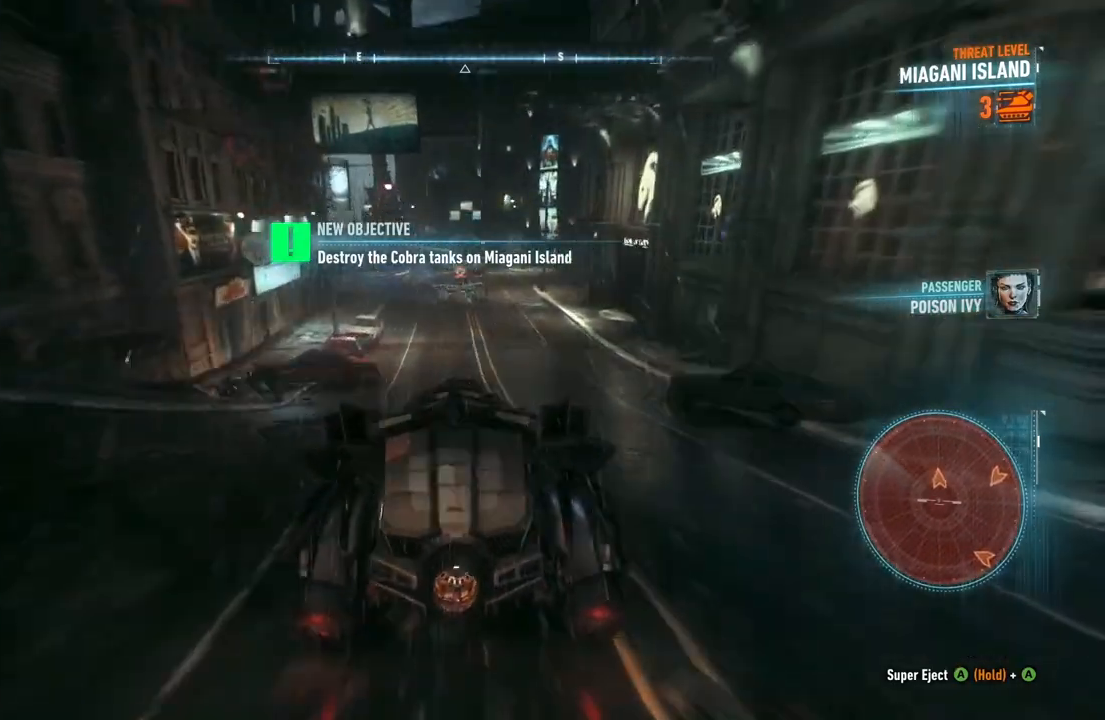
{"buttons": ["L2"], "left_stick": "up", "right_stick": "center", "events": []}
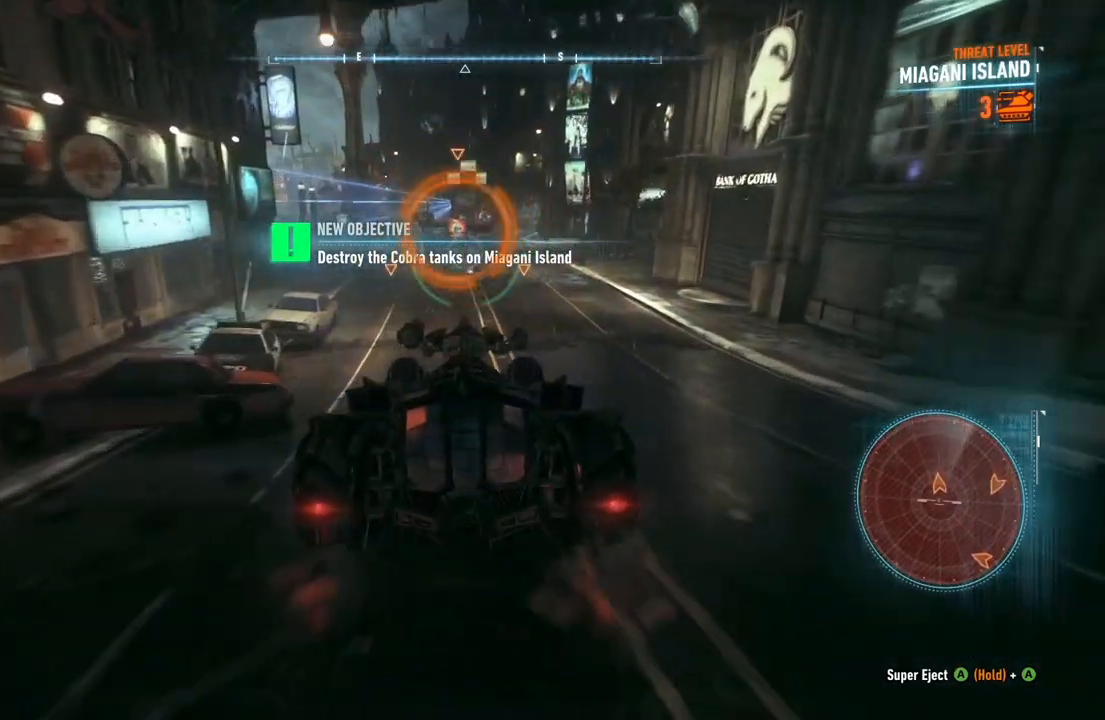
{"buttons": ["L2"], "left_stick": "up", "right_stick": "center", "events": [[283, "right_stick", "up-left"], [500, "right_stick", "center"]]}
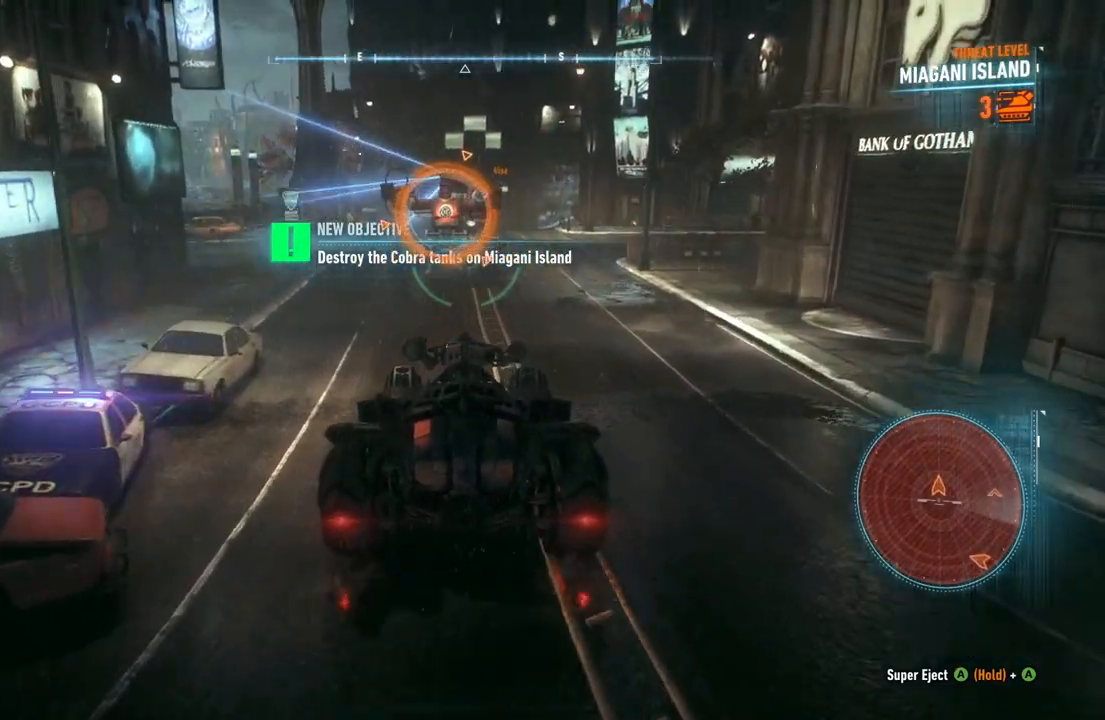
{"buttons": ["L2"], "left_stick": "up-left", "right_stick": "center", "events": [[450, "left_stick", "up-left"]]}
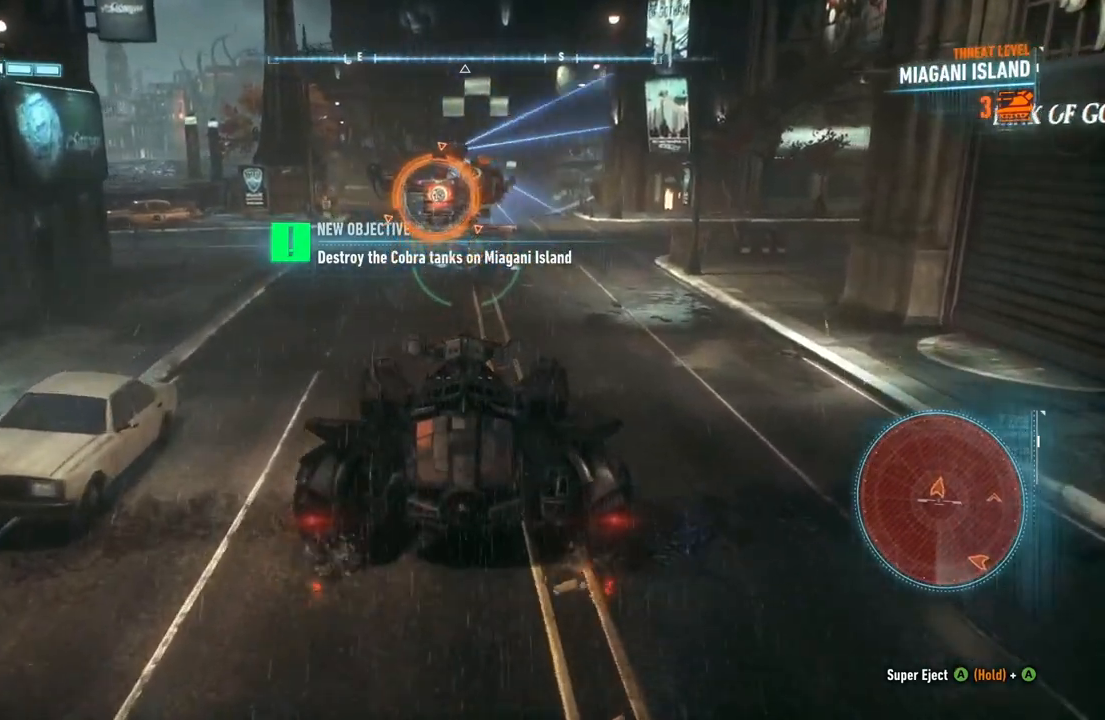
{"buttons": ["L2"], "left_stick": "up-left", "right_stick": "up", "events": [[67, "right_stick", "up"]]}
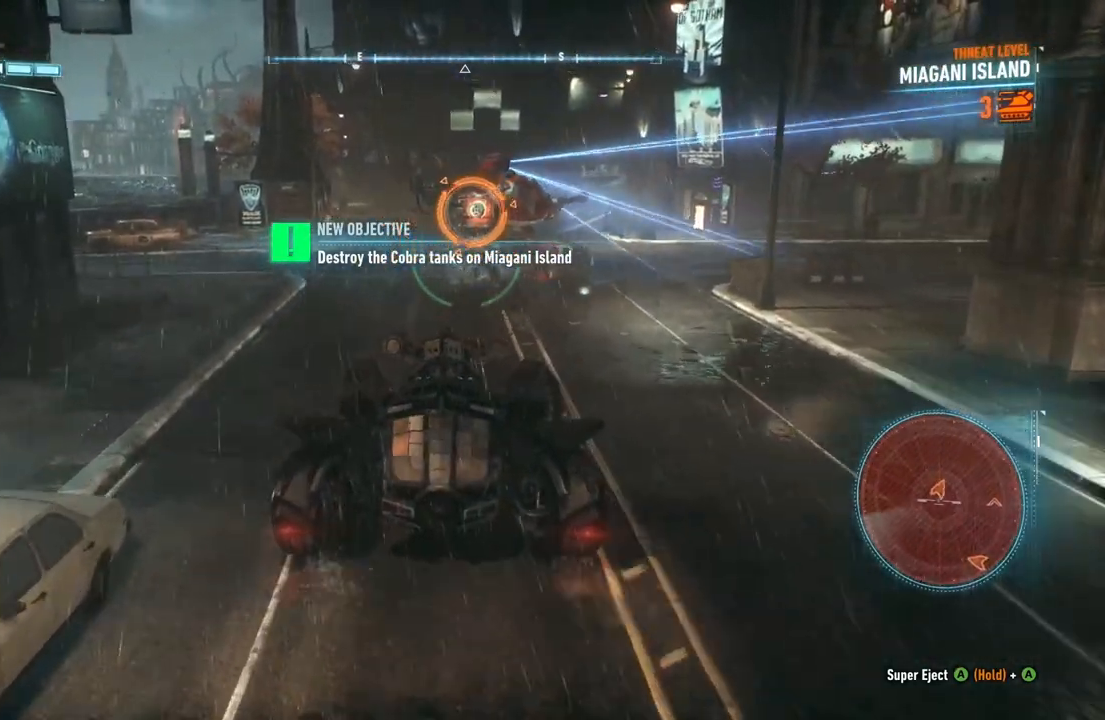
{"buttons": ["L2"], "left_stick": "up-left", "right_stick": "right", "events": [[17, "right_stick", "up-right"], [383, "right_stick", "right"]]}
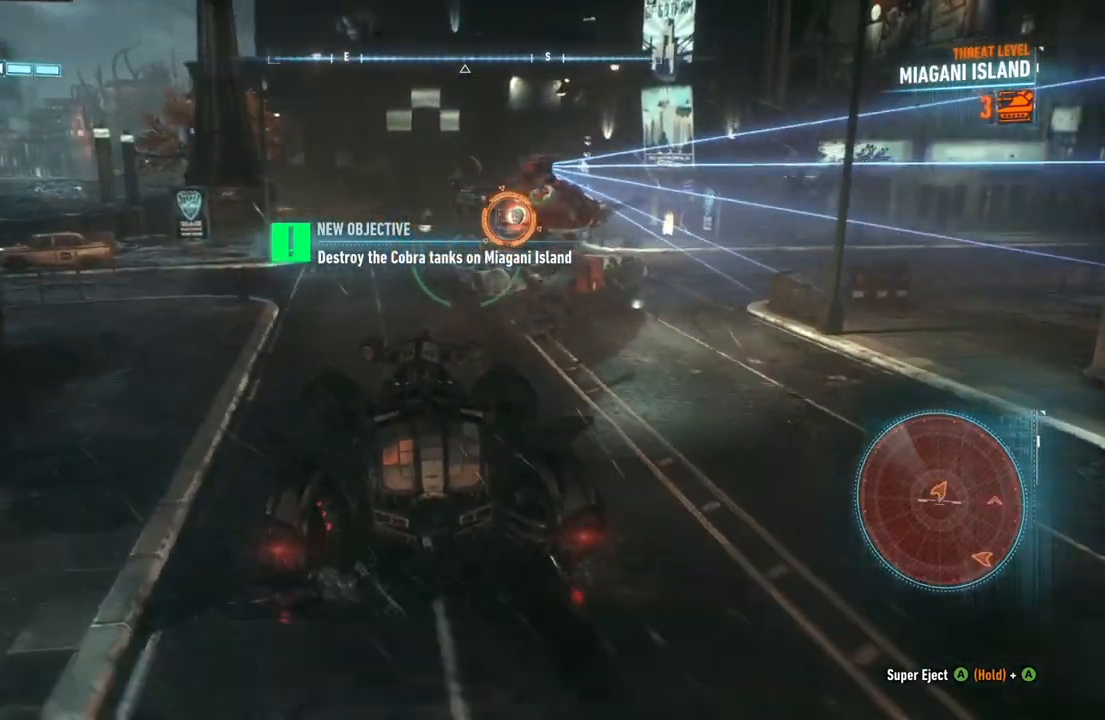
{"buttons": ["L2"], "left_stick": "up-left", "right_stick": "right", "events": []}
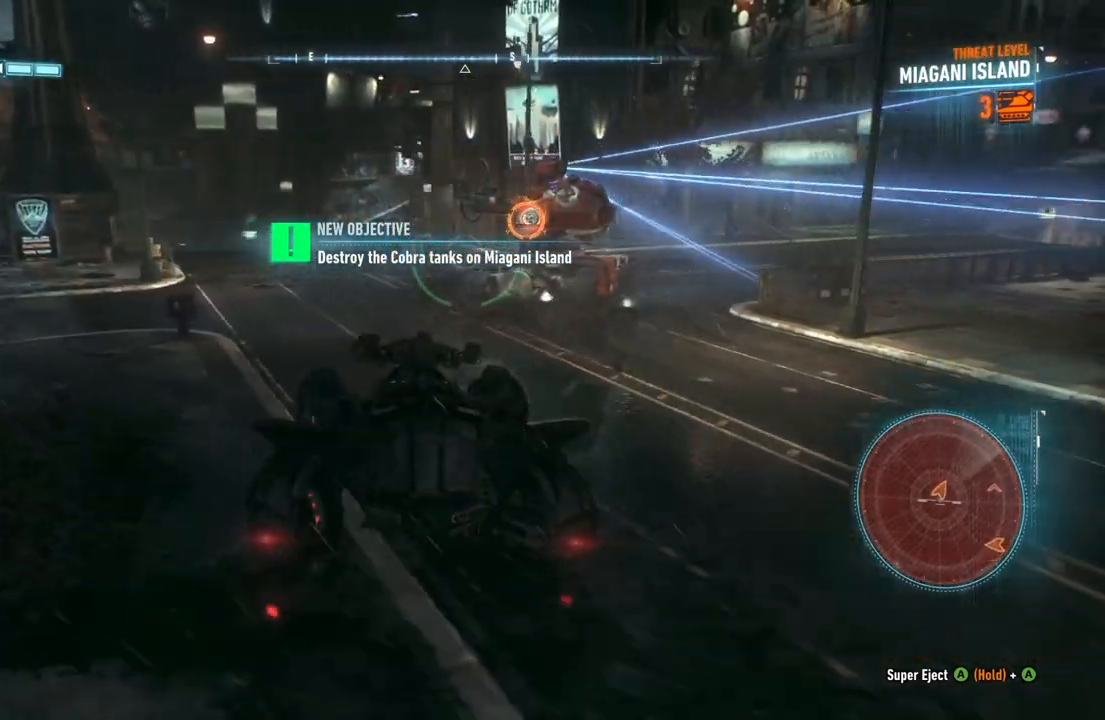
{"buttons": ["L2"], "left_stick": "up-left", "right_stick": "center", "events": [[500, "right_stick", "center"]]}
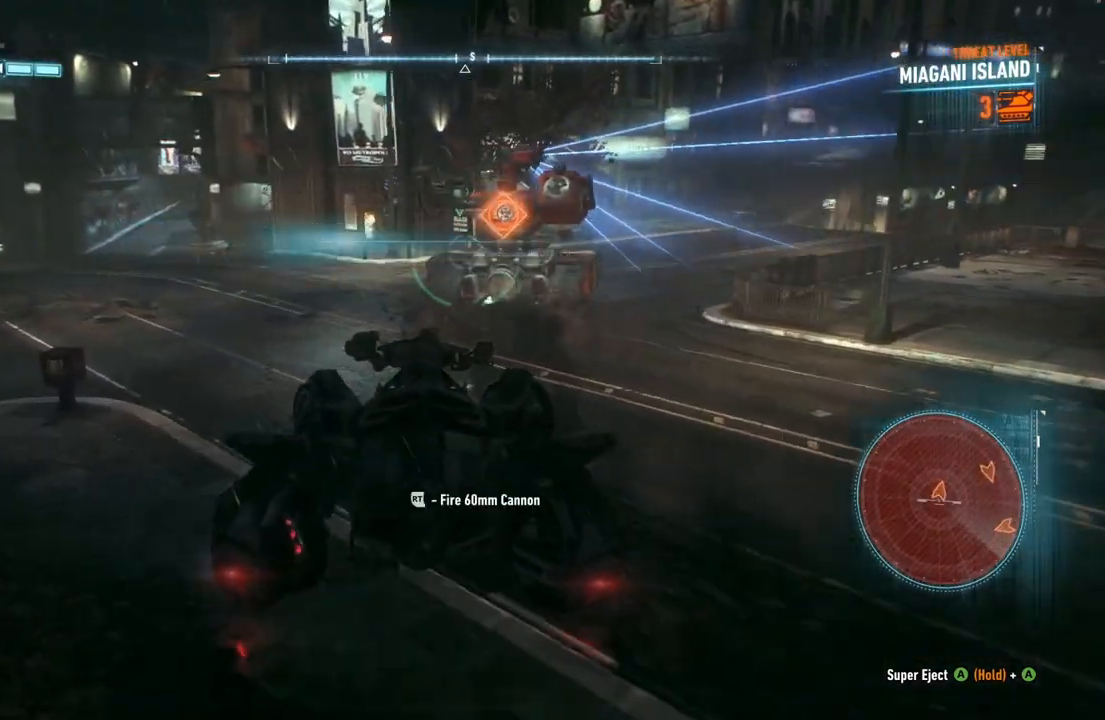
{"buttons": ["L2"], "left_stick": "up", "right_stick": "center", "events": [[183, "left_stick", "up"], [333, "R2", "down"], [483, "R2", "up"]]}
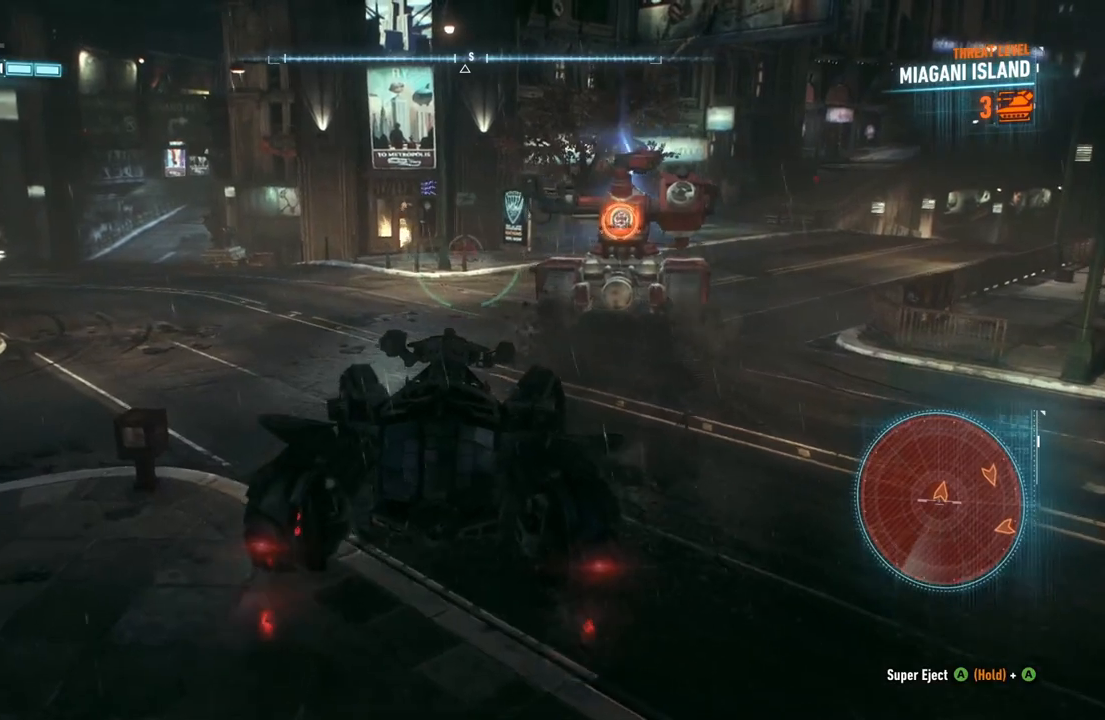
{"buttons": ["L2"], "left_stick": "right", "right_stick": "right", "events": [[133, "left_stick", "up-left"], [317, "right_stick", "right"], [333, "left_stick", "up-right"], [383, "left_stick", "right"]]}
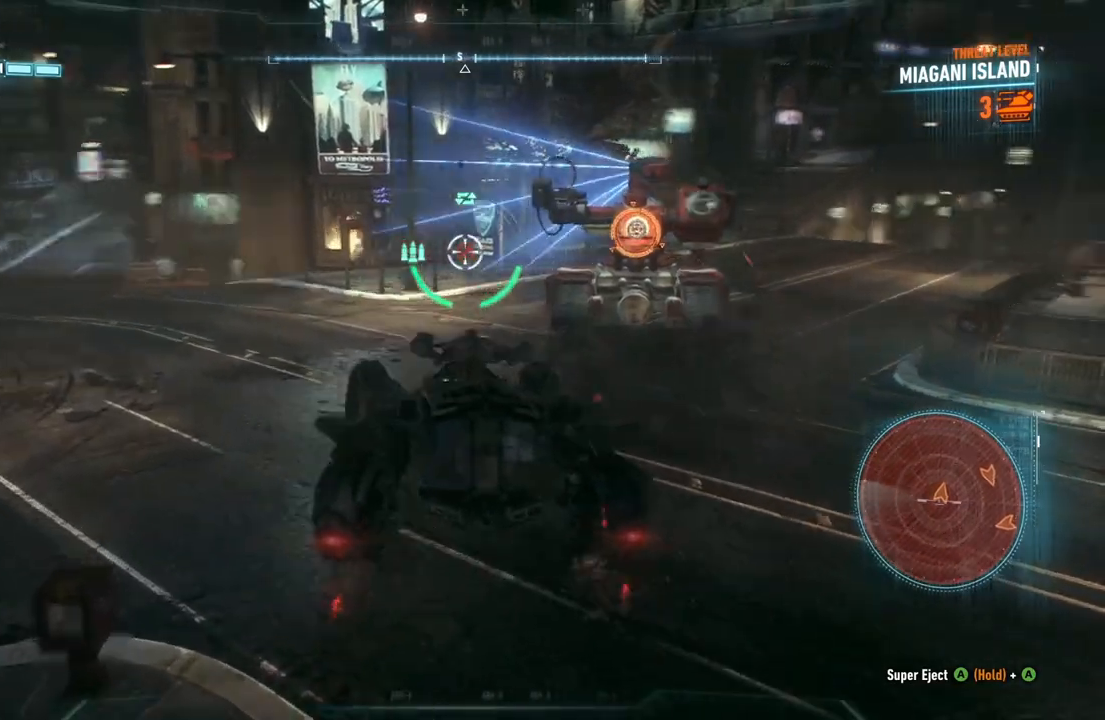
{"buttons": ["L2"], "left_stick": "center", "right_stick": "center", "events": [[33, "left_stick", "down-right"], [33, "right_stick", "up-right"], [233, "left_stick", "center"], [233, "right_stick", "center"]]}
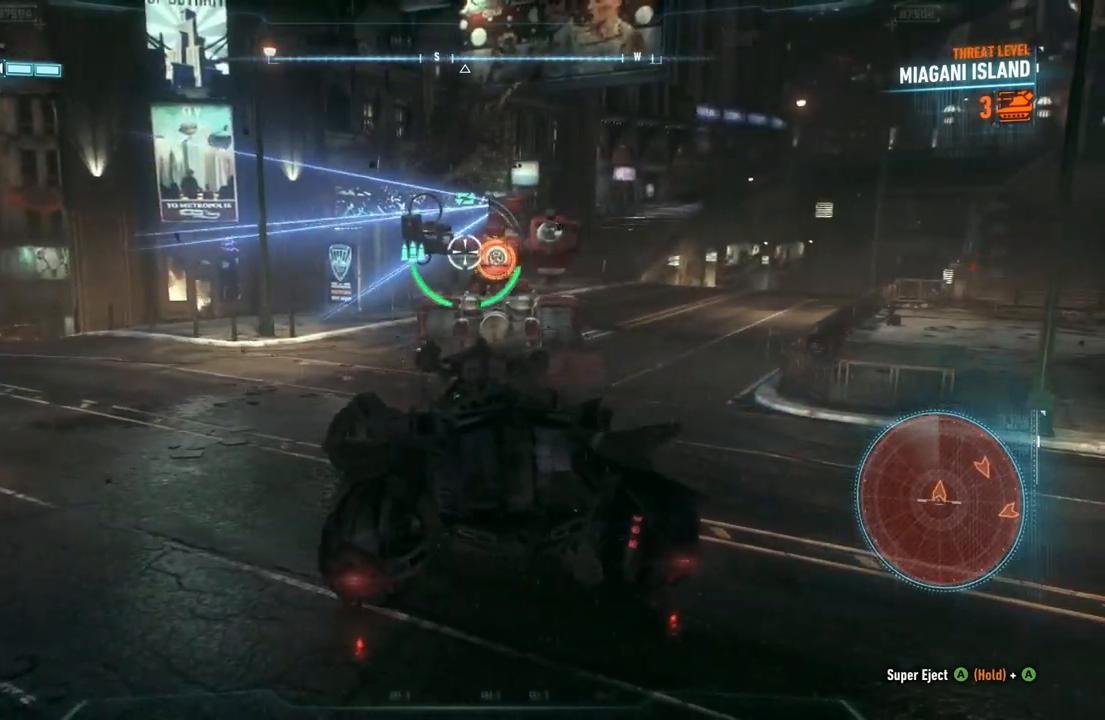
{"buttons": ["L2", "R2"], "left_stick": "center", "right_stick": "right", "events": [[433, "right_stick", "right"], [500, "R2", "down"]]}
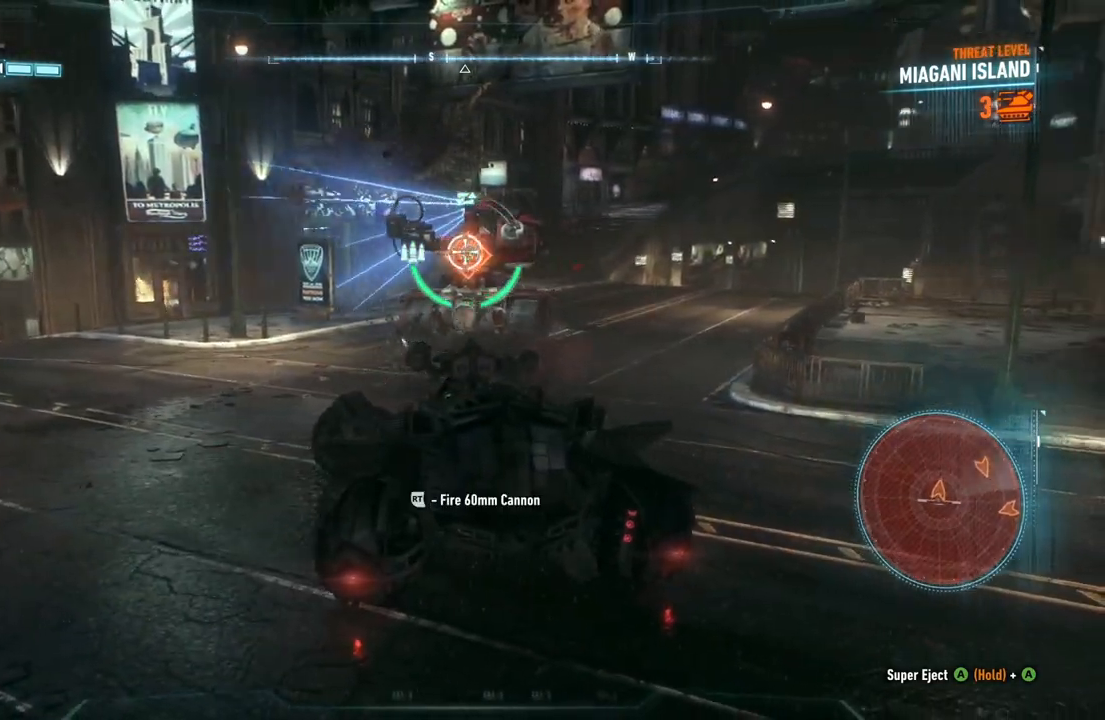
{"buttons": ["L2"], "left_stick": "up-left", "right_stick": "center", "events": [[33, "right_stick", "center"], [117, "R2", "up"], [183, "R2", "down"], [183, "left_stick", "up-left"], [317, "R2", "up"]]}
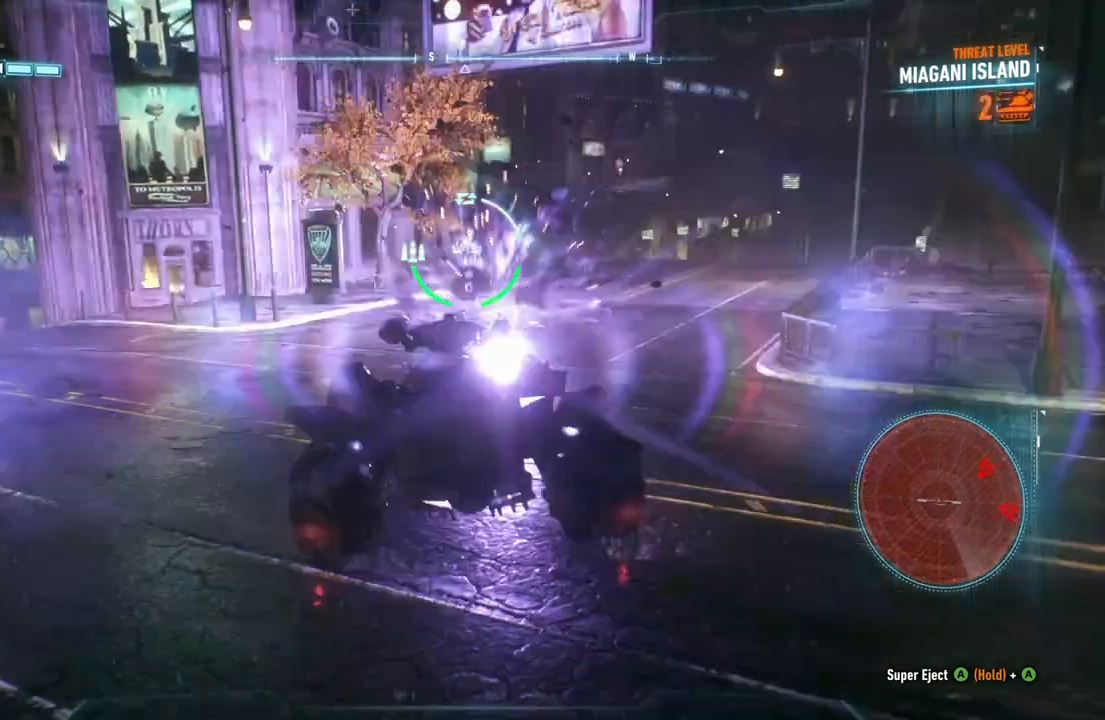
{"buttons": ["L2"], "left_stick": "up-left", "right_stick": "center", "events": [[100, "right_stick", "left"], [383, "right_stick", "center"]]}
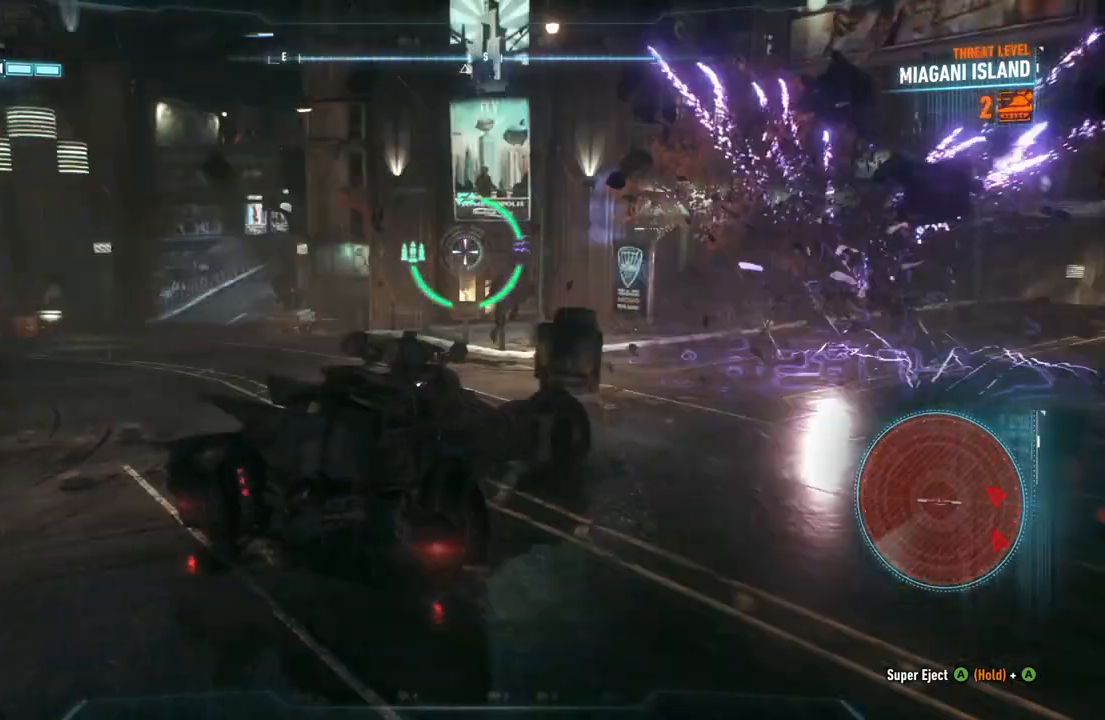
{"buttons": ["R2"], "left_stick": "up-left", "right_stick": "center", "events": [[67, "L2", "up"], [100, "right_stick", "left"], [167, "R2", "down"], [233, "right_stick", "center"]]}
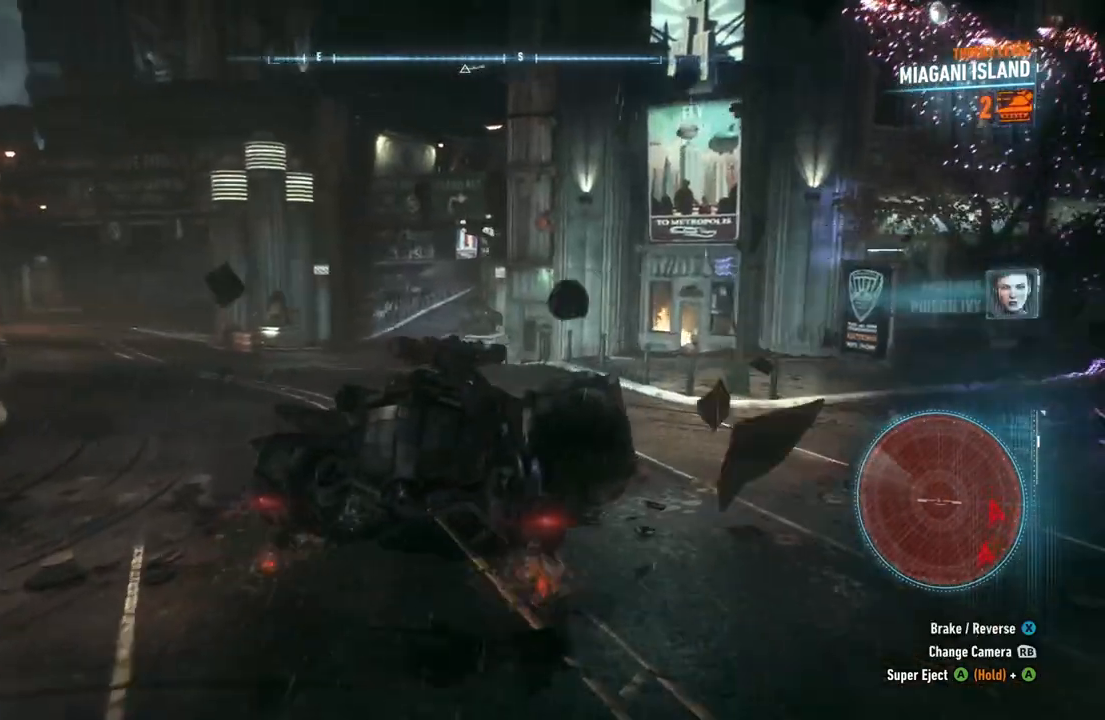
{"buttons": ["Y", "R2"], "left_stick": "up-left", "right_stick": "center", "events": [[100, "Y", "down"]]}
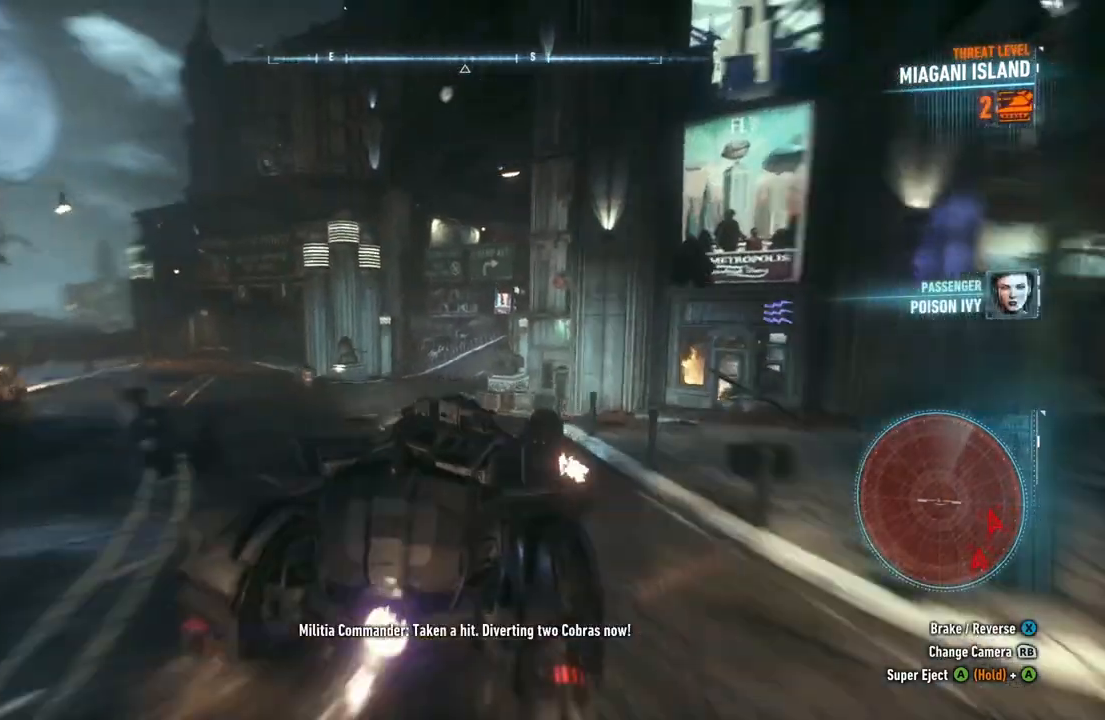
{"buttons": [], "left_stick": "up-left", "right_stick": "center", "events": [[83, "Y", "up"], [433, "R2", "up"]]}
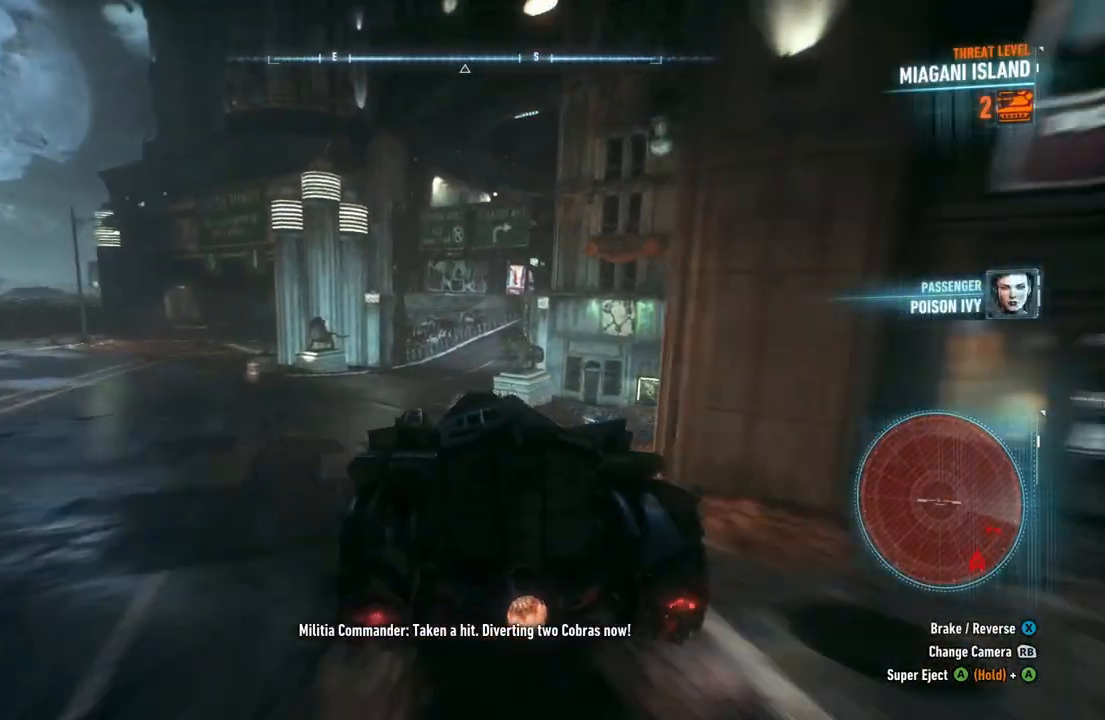
{"buttons": [], "left_stick": "up-right", "right_stick": "center", "events": [[167, "left_stick", "up-right"]]}
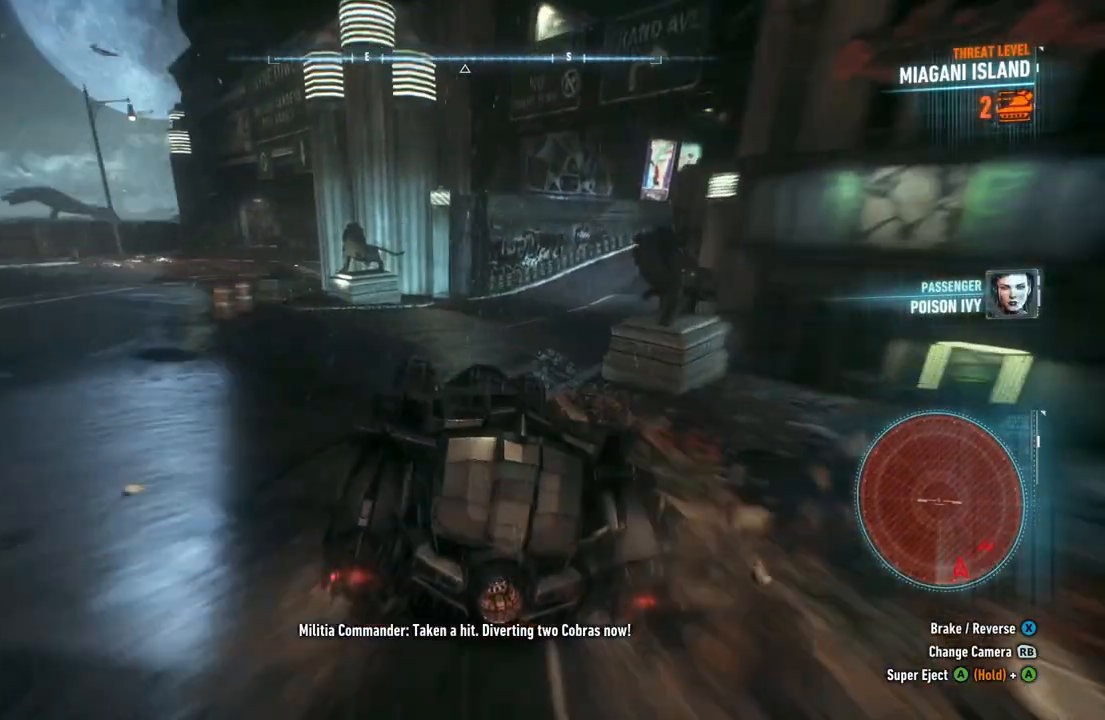
{"buttons": ["R2"], "left_stick": "up-right", "right_stick": "center", "events": [[467, "R2", "down"]]}
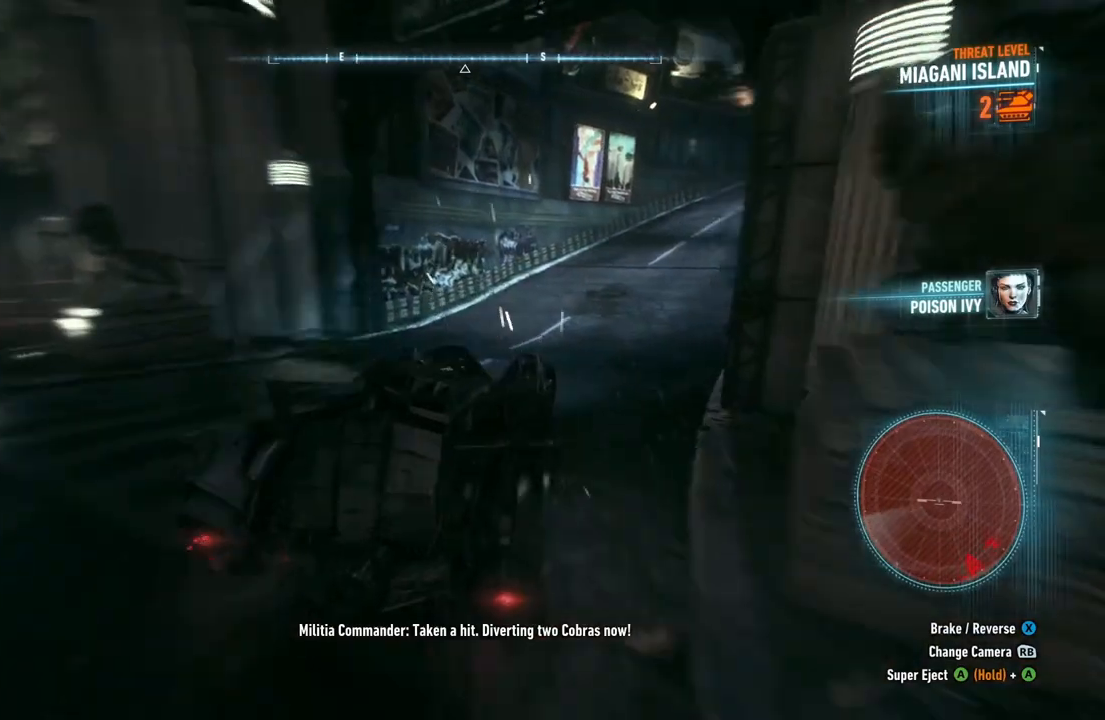
{"buttons": ["R2"], "left_stick": "up-right", "right_stick": "center", "events": [[17, "left_stick", "up"], [167, "left_stick", "up-right"]]}
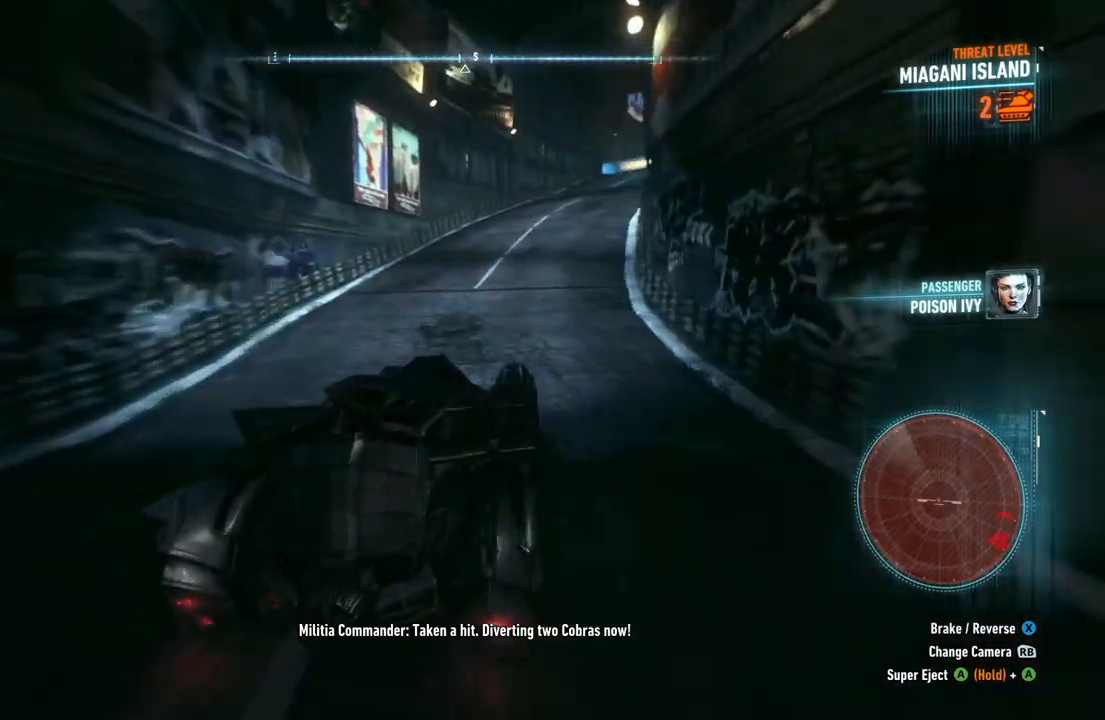
{"buttons": ["R2"], "left_stick": "left", "right_stick": "center", "events": [[233, "left_stick", "up-left"], [300, "left_stick", "left"]]}
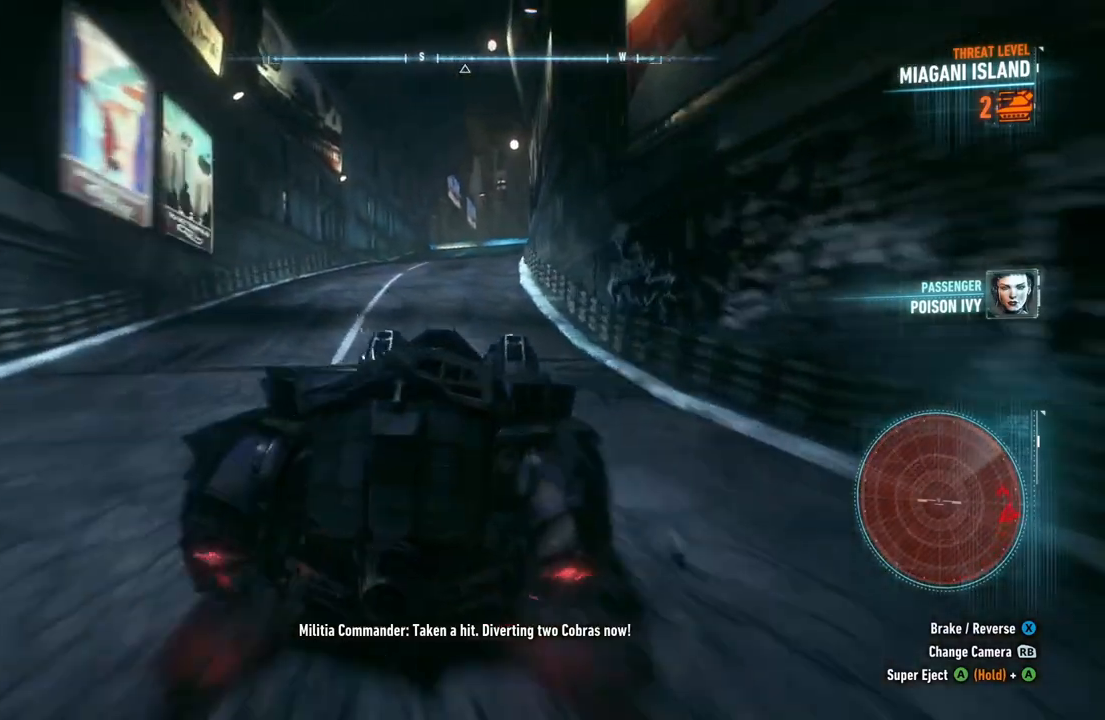
{"buttons": ["R2"], "left_stick": "up-right", "right_stick": "center", "events": [[50, "left_stick", "center"], [350, "left_stick", "up-right"]]}
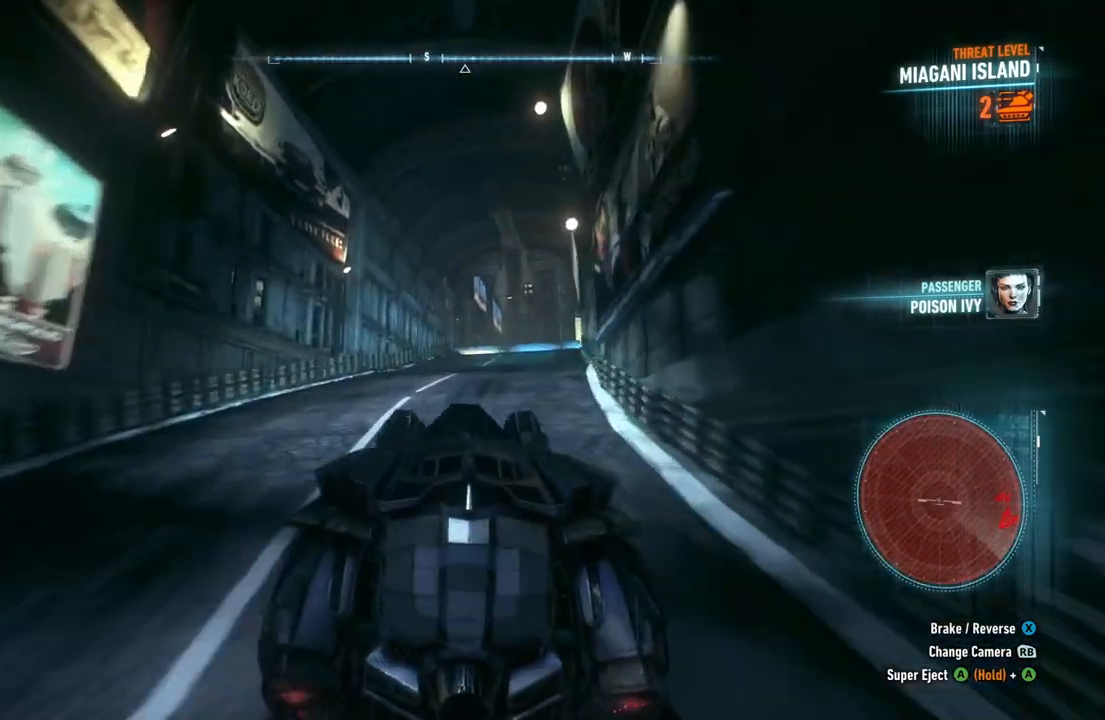
{"buttons": ["R2"], "left_stick": "up-right", "right_stick": "center", "events": [[100, "left_stick", "center"], [350, "left_stick", "up-right"]]}
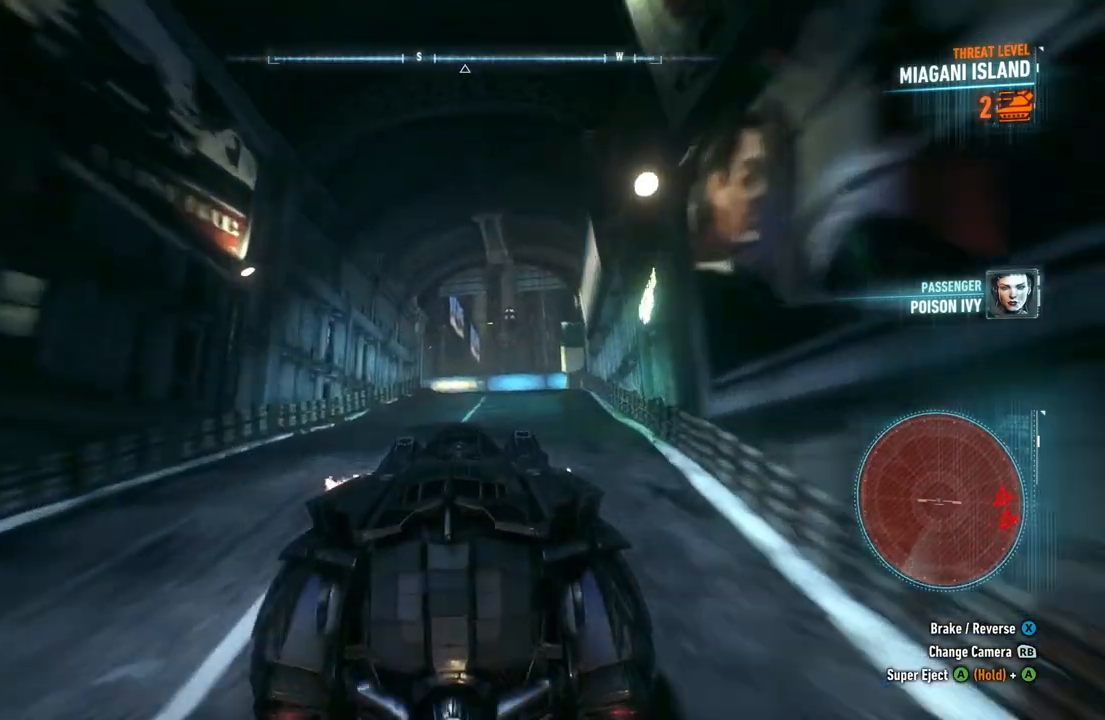
{"buttons": ["R2"], "left_stick": "center", "right_stick": "center", "events": [[217, "left_stick", "center"]]}
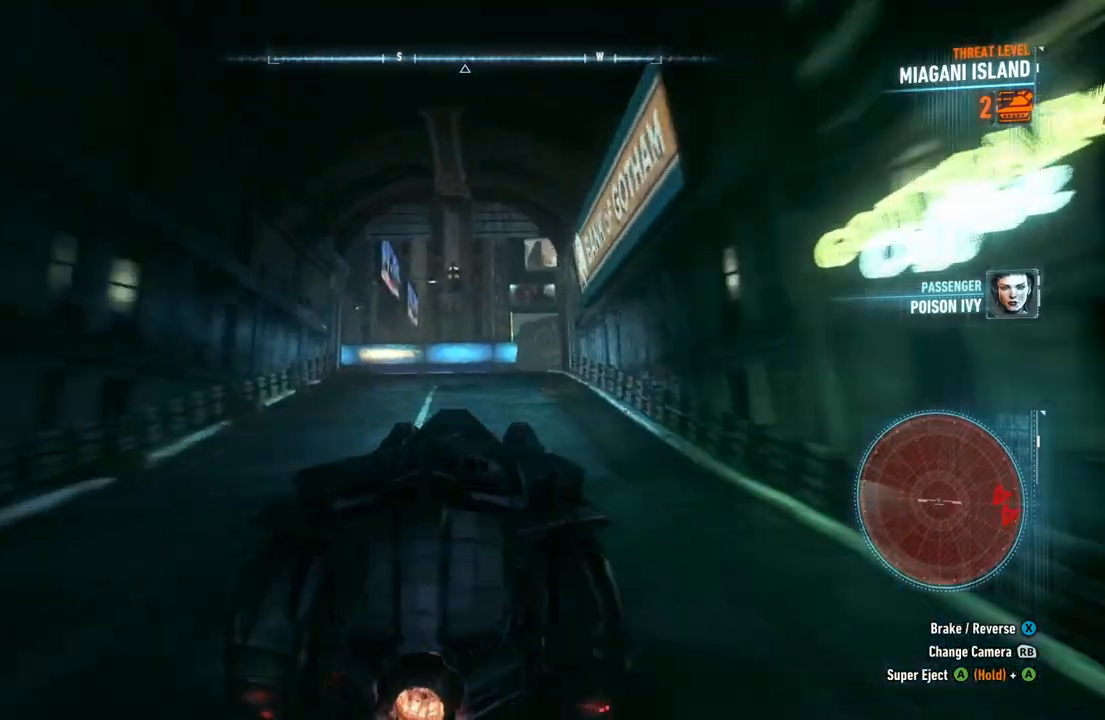
{"buttons": ["R2"], "left_stick": "center", "right_stick": "center", "events": []}
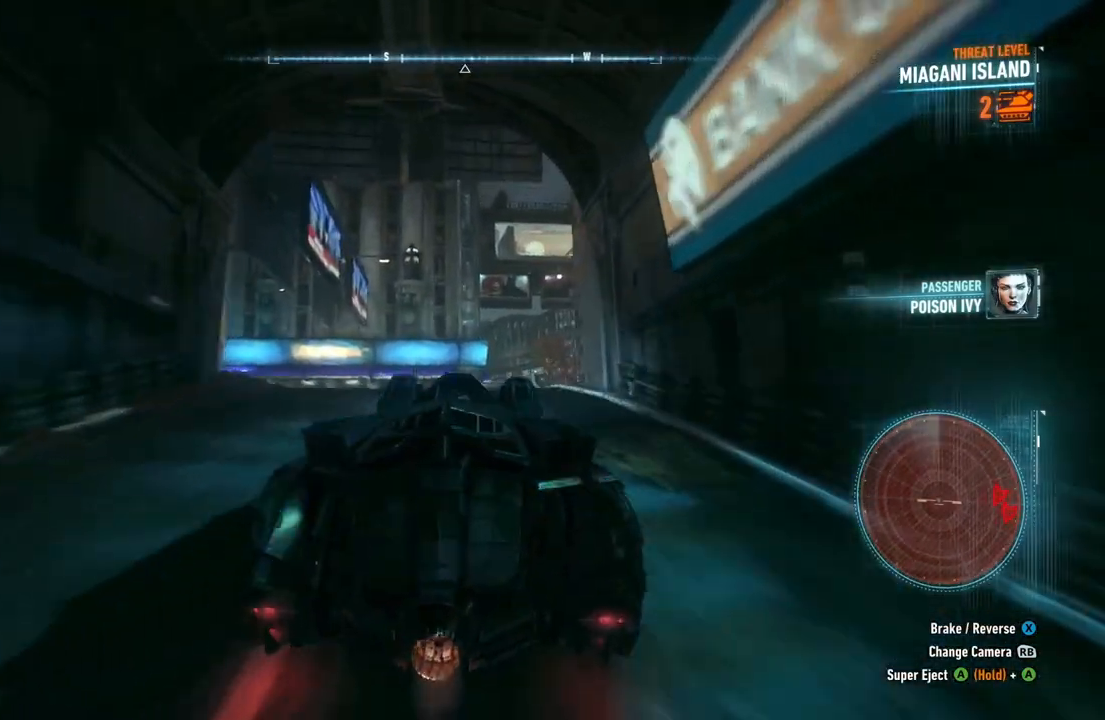
{"buttons": [], "left_stick": "right", "right_stick": "center", "events": [[67, "left_stick", "right"], [333, "R2", "up"]]}
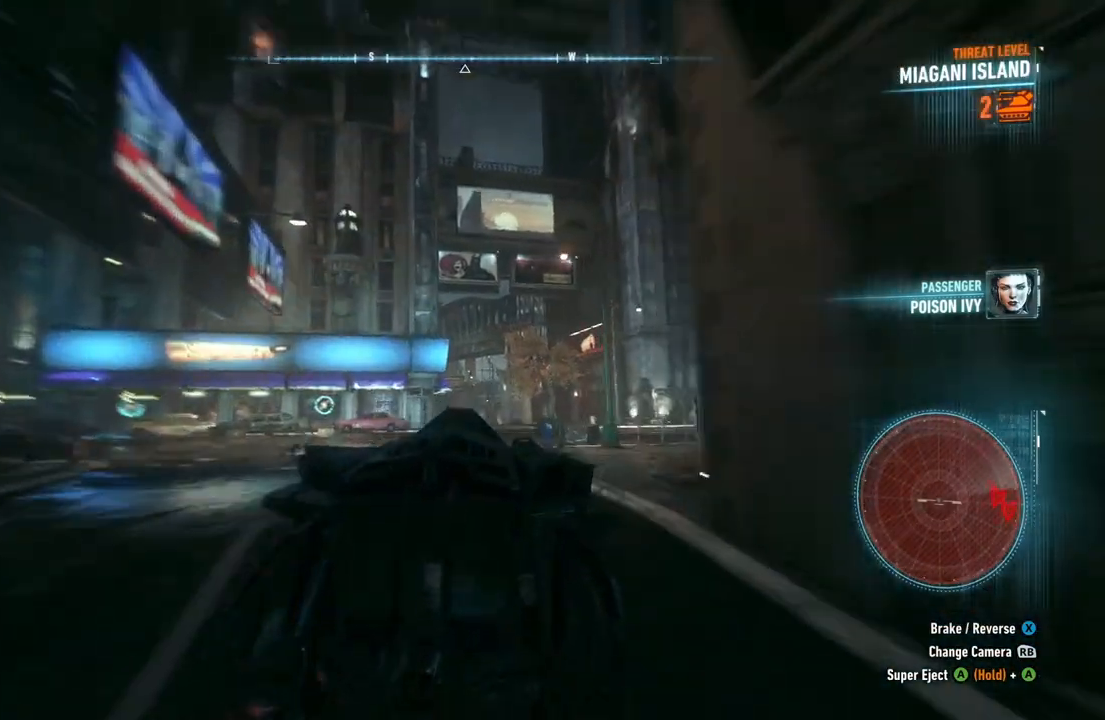
{"buttons": [], "left_stick": "up-right", "right_stick": "center", "events": [[483, "left_stick", "up-right"]]}
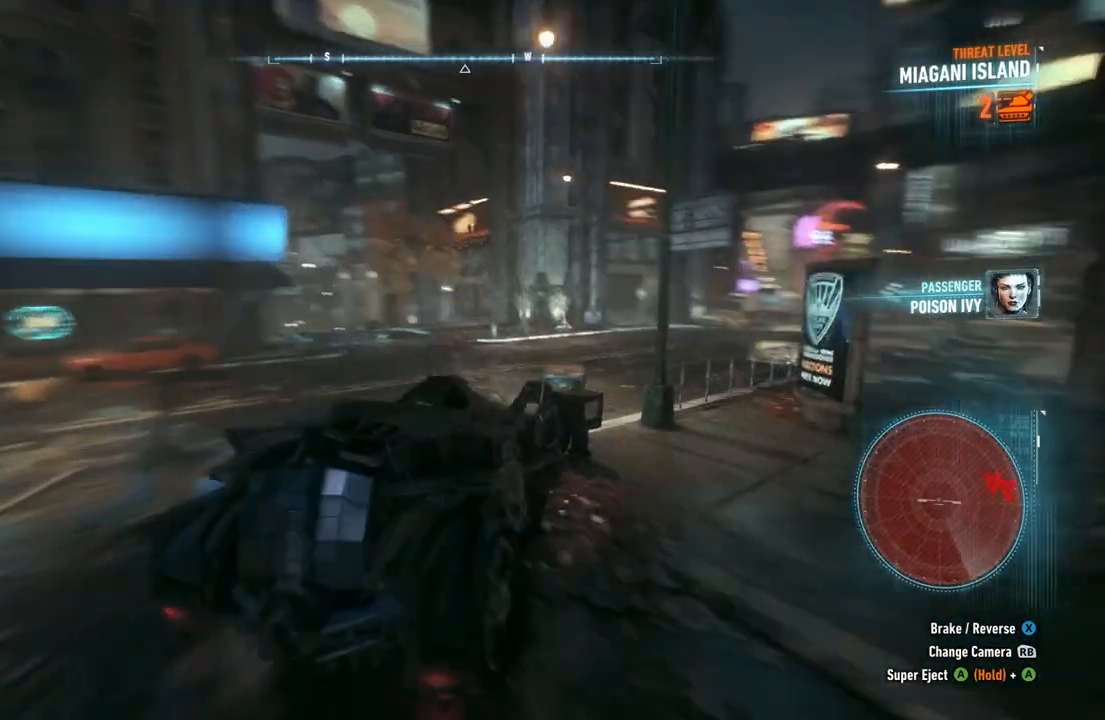
{"buttons": [], "left_stick": "up-left", "right_stick": "center", "events": [[50, "left_stick", "up"], [267, "left_stick", "up-left"]]}